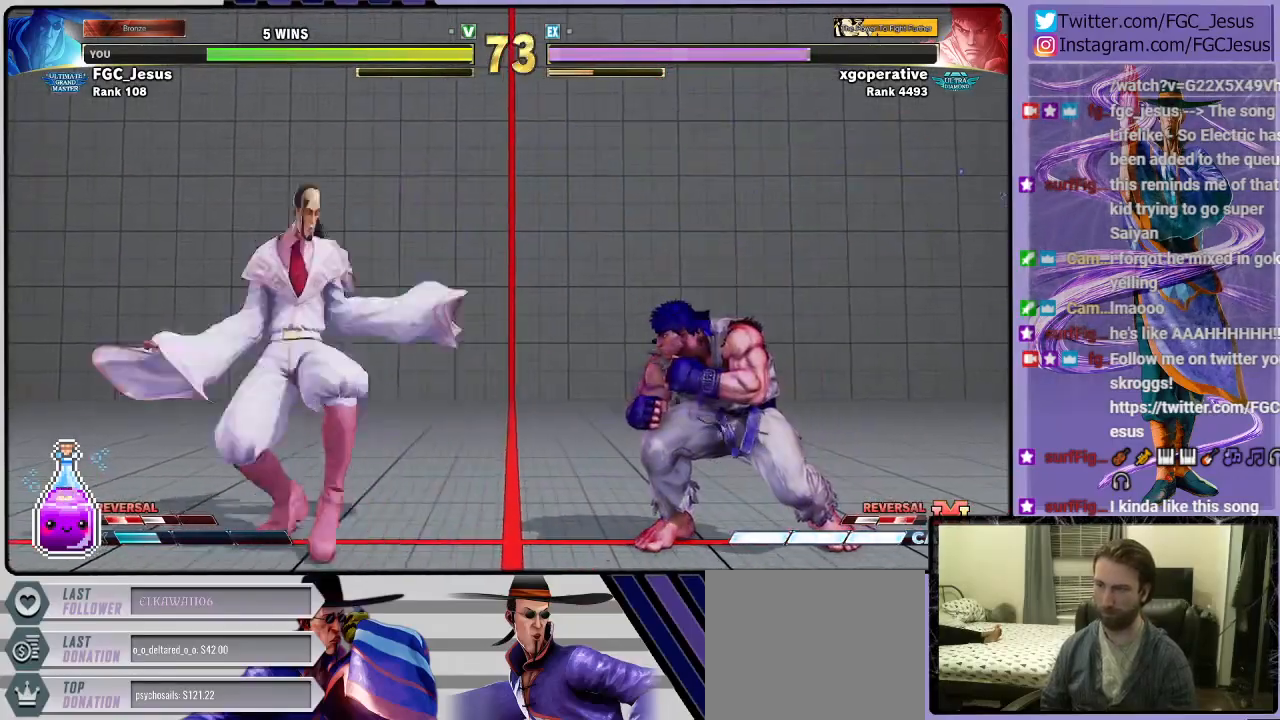
Gameplay with a controller (PlayStation layout); each line is a JSON object with the inputs held at the frame after it. "events" lists button and stick changes between this image and that frame as [ms after this image, input, new state], when the widget could be followed in between.
{"buttons": ["DPAD_DOWN", "DPAD_LEFT"], "left_stick": "center", "right_stick": "center", "events": [[167, "L1", "down"], [267, "L1", "up"], [333, "CIRCLE", "down"], [500, "CIRCLE", "up"]]}
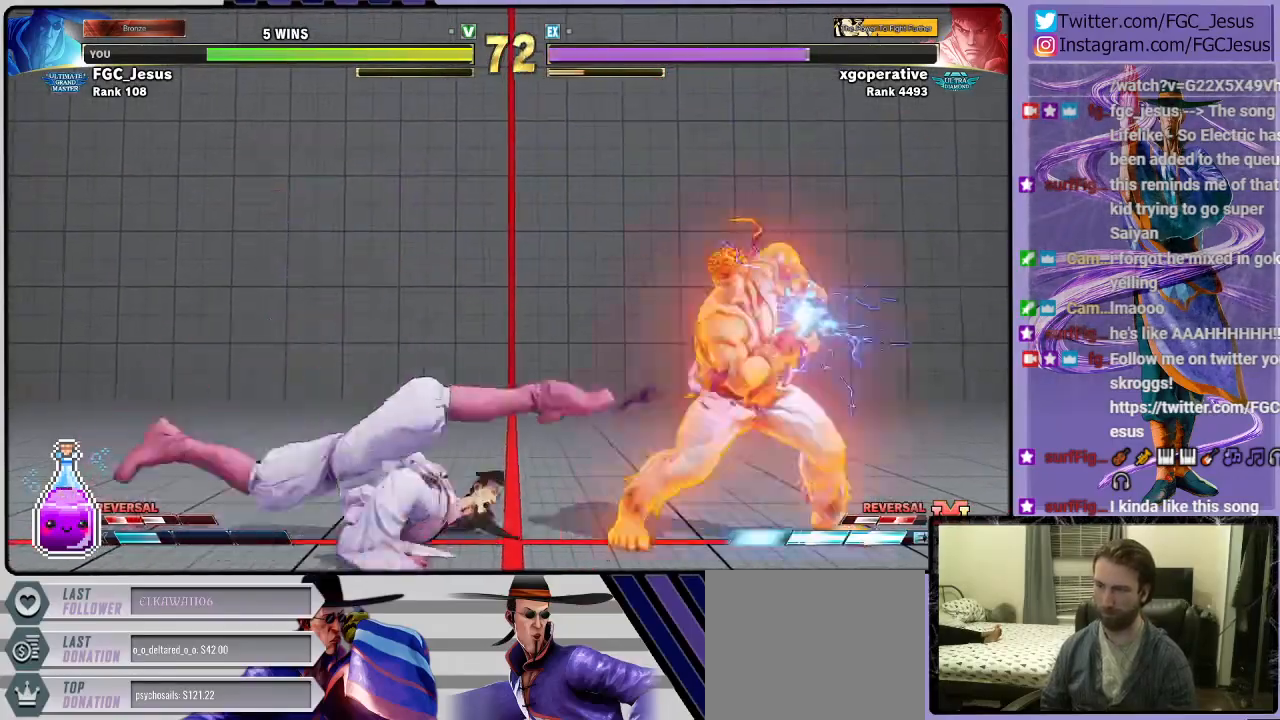
{"buttons": ["DPAD_DOWN", "DPAD_LEFT"], "left_stick": "center", "right_stick": "center", "events": []}
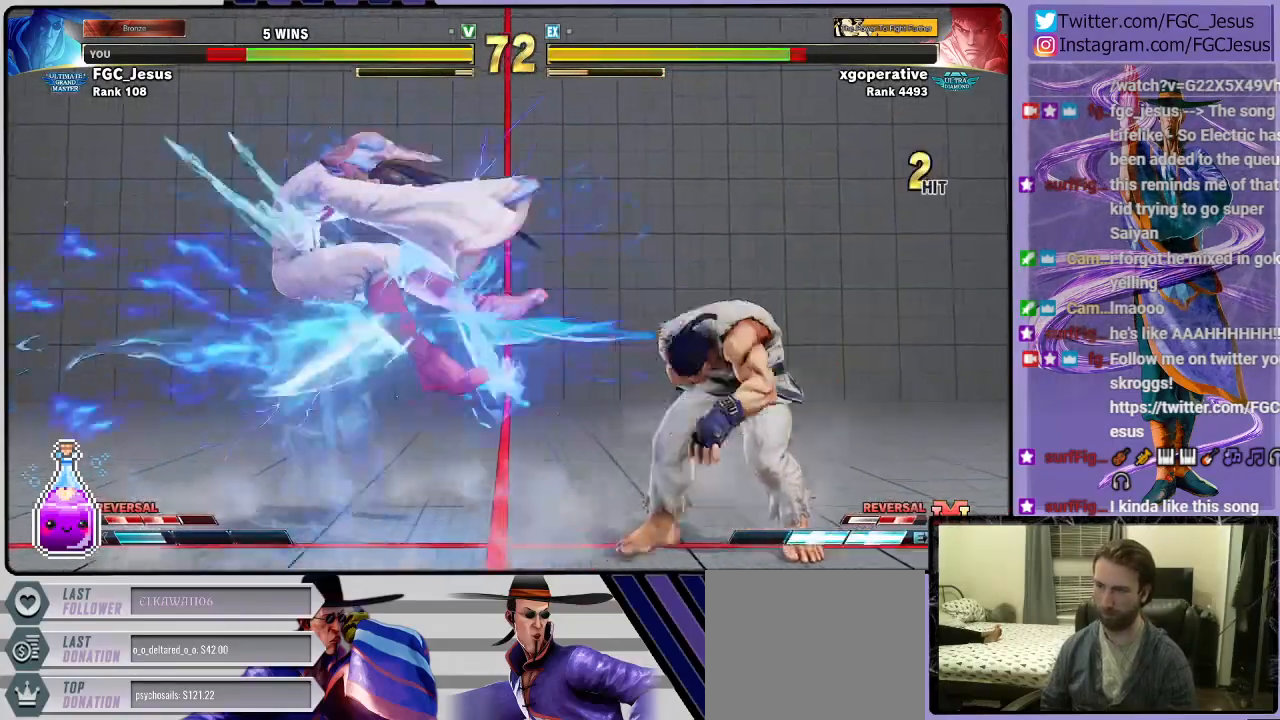
{"buttons": ["DPAD_LEFT"], "left_stick": "center", "right_stick": "center", "events": [[100, "CROSS", "down"], [100, "R1", "down"], [100, "SQUARE", "down"], [200, "R1", "up"], [233, "CROSS", "up"], [233, "SQUARE", "up"], [333, "DPAD_DOWN", "up"]]}
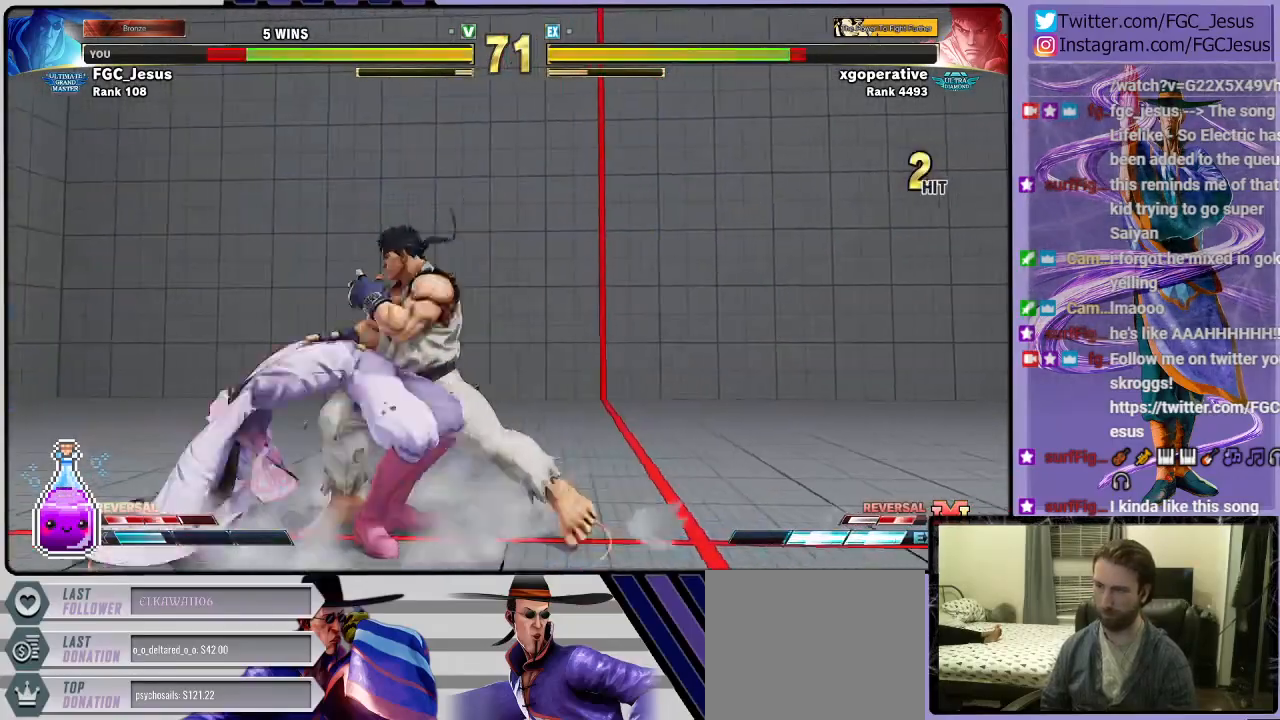
{"buttons": ["CROSS", "SQUARE", "DPAD_DOWN", "DPAD_LEFT"], "left_stick": "center", "right_stick": "center", "events": [[234, "DPAD_DOWN", "down"], [334, "CROSS", "down"], [334, "SQUARE", "down"]]}
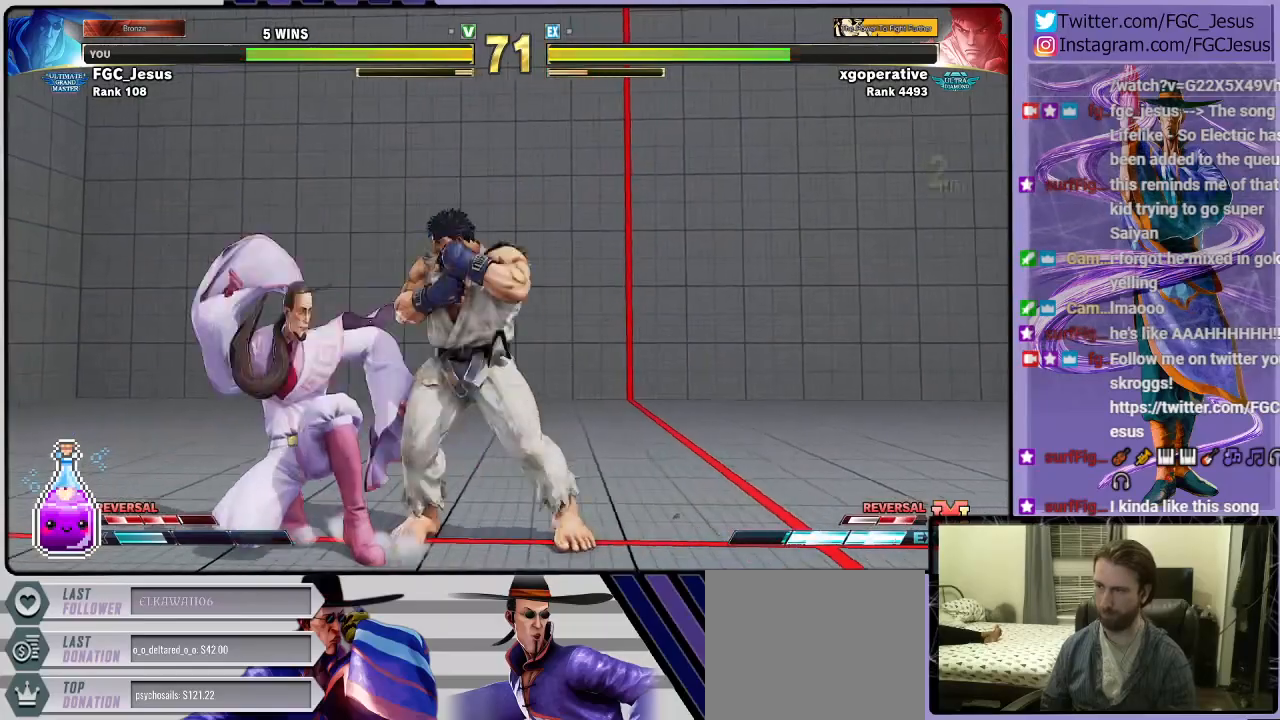
{"buttons": ["DPAD_DOWN", "DPAD_LEFT"], "left_stick": "center", "right_stick": "center", "events": [[66, "CROSS", "up"], [66, "SQUARE", "up"]]}
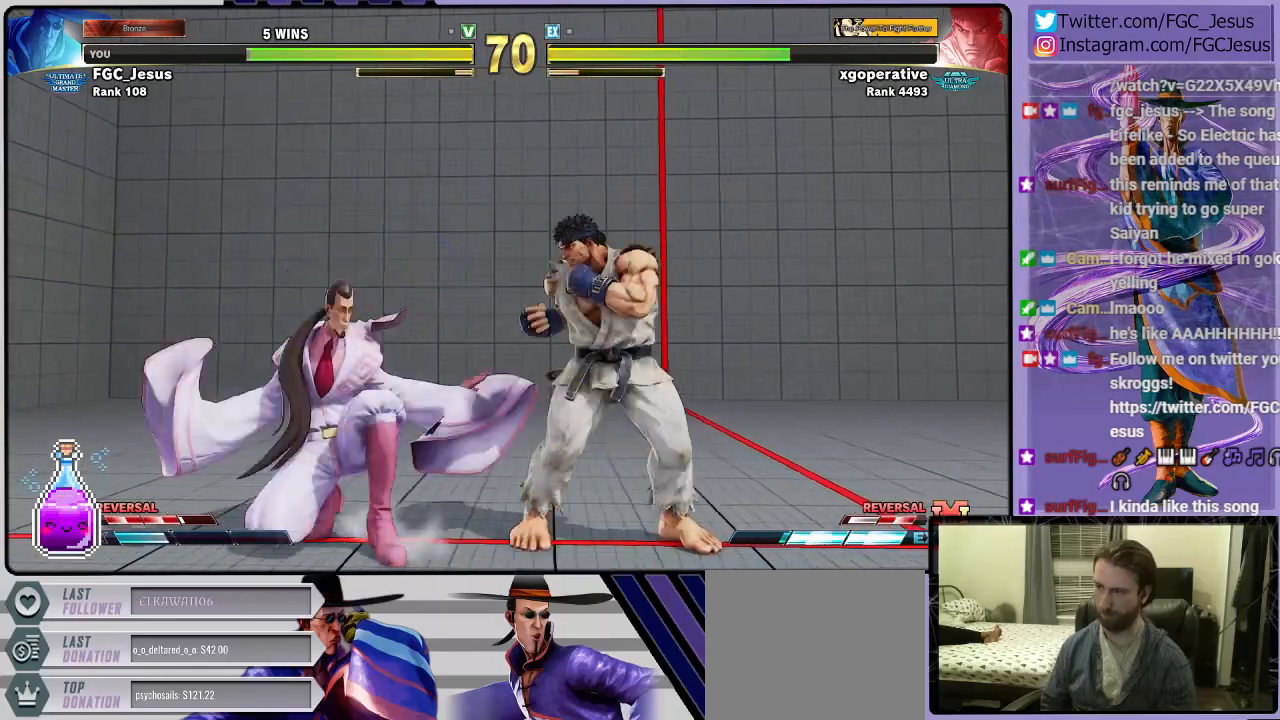
{"buttons": ["DPAD_DOWN", "DPAD_LEFT"], "left_stick": "center", "right_stick": "center", "events": [[34, "SQUARE", "down"], [134, "SQUARE", "up"], [401, "L1", "down"], [501, "L1", "up"]]}
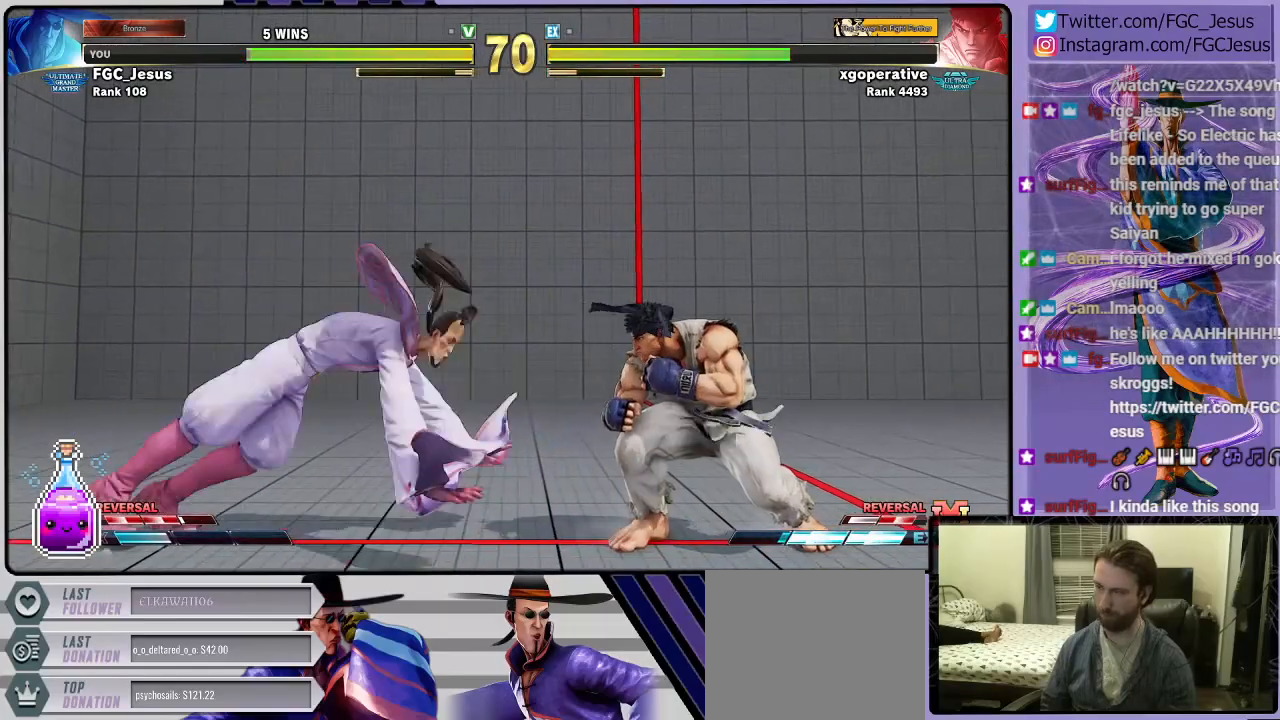
{"buttons": ["DPAD_DOWN", "DPAD_LEFT"], "left_stick": "center", "right_stick": "center", "events": [[33, "CIRCLE", "down"], [233, "CIRCLE", "up"]]}
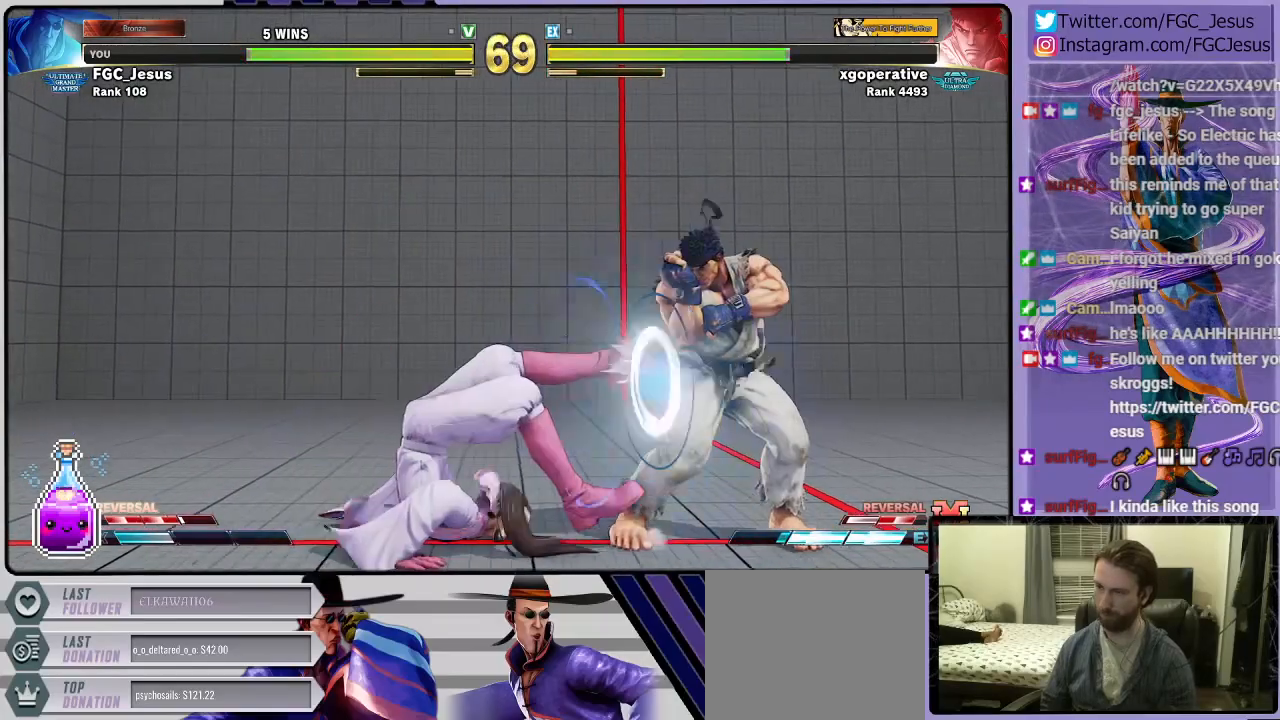
{"buttons": ["DPAD_DOWN", "DPAD_LEFT"], "left_stick": "center", "right_stick": "center", "events": [[34, "DPAD_DOWN", "up"], [334, "DPAD_DOWN", "down"]]}
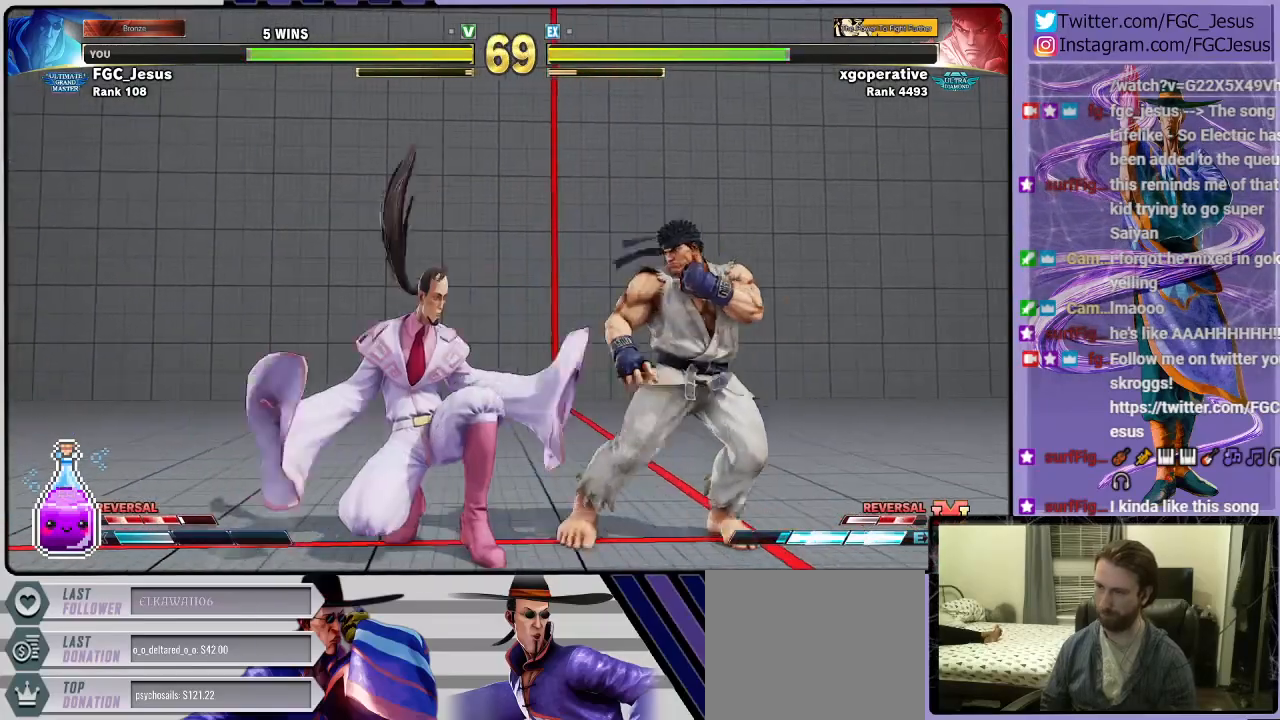
{"buttons": ["DPAD_DOWN", "DPAD_LEFT"], "left_stick": "center", "right_stick": "center", "events": [[100, "CIRCLE", "down"], [467, "CIRCLE", "up"]]}
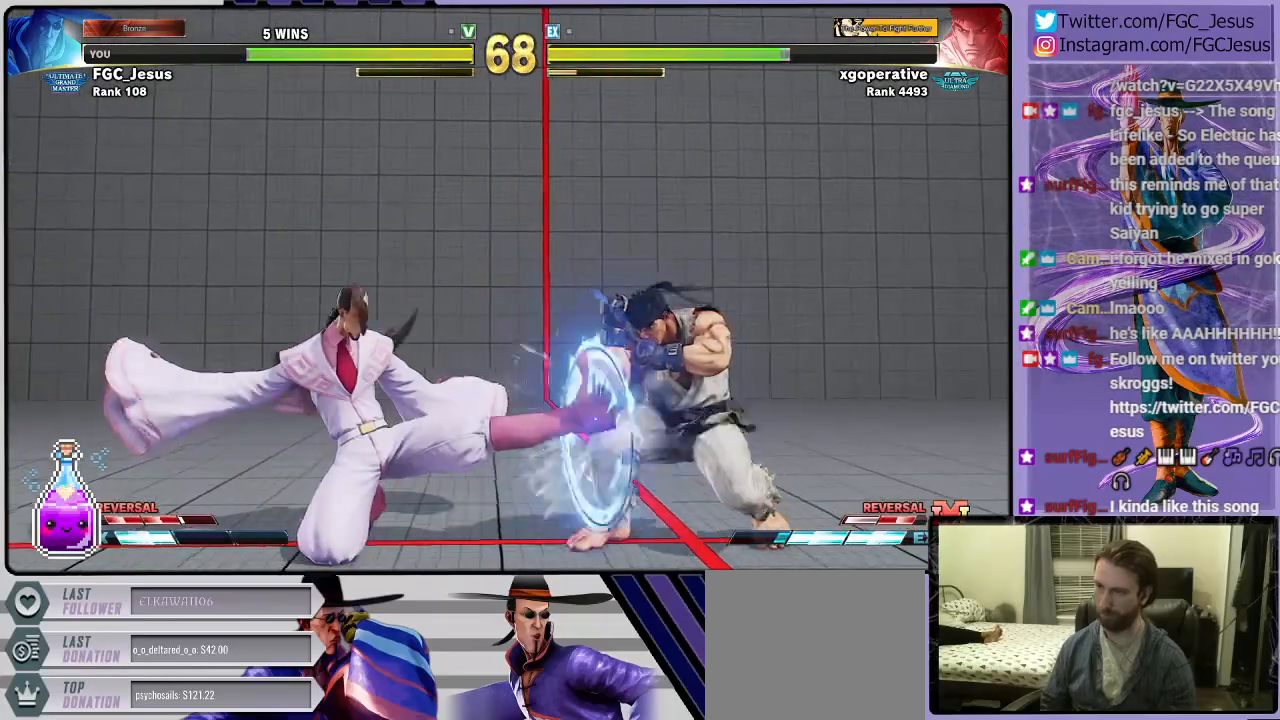
{"buttons": ["DPAD_DOWN", "DPAD_LEFT"], "left_stick": "center", "right_stick": "center", "events": [[34, "DPAD_DOWN", "up"], [234, "TRIANGLE", "down"], [301, "DPAD_LEFT", "up"], [301, "DPAD_RIGHT", "down"], [334, "TRIANGLE", "up"], [401, "CIRCLE", "down"], [401, "DPAD_RIGHT", "up"], [434, "DPAD_LEFT", "down"], [467, "CIRCLE", "up"], [467, "DPAD_DOWN", "down"]]}
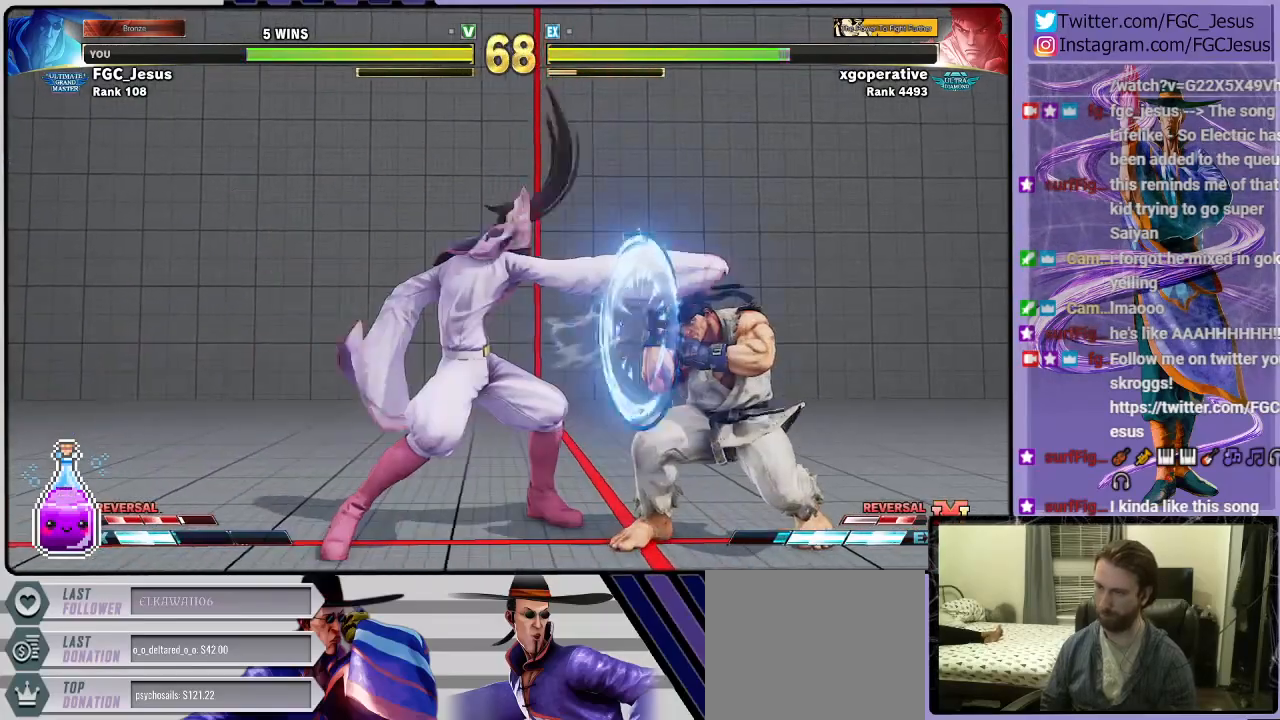
{"buttons": ["DPAD_LEFT"], "left_stick": "center", "right_stick": "center", "events": [[300, "DPAD_DOWN", "up"]]}
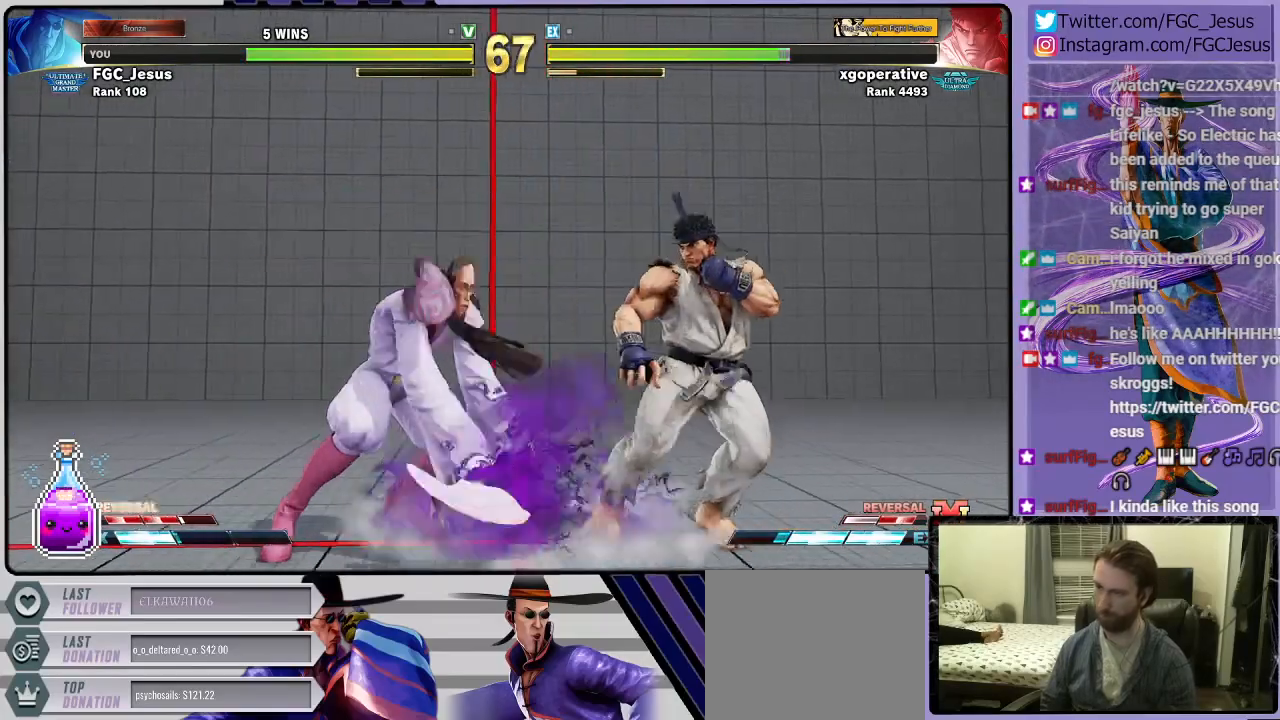
{"buttons": ["DPAD_DOWN", "DPAD_LEFT"], "left_stick": "center", "right_stick": "center", "events": [[234, "R1", "down"], [401, "DPAD_DOWN", "down"], [401, "R1", "up"], [467, "DPAD_LEFT", "up"], [501, "DPAD_LEFT", "down"]]}
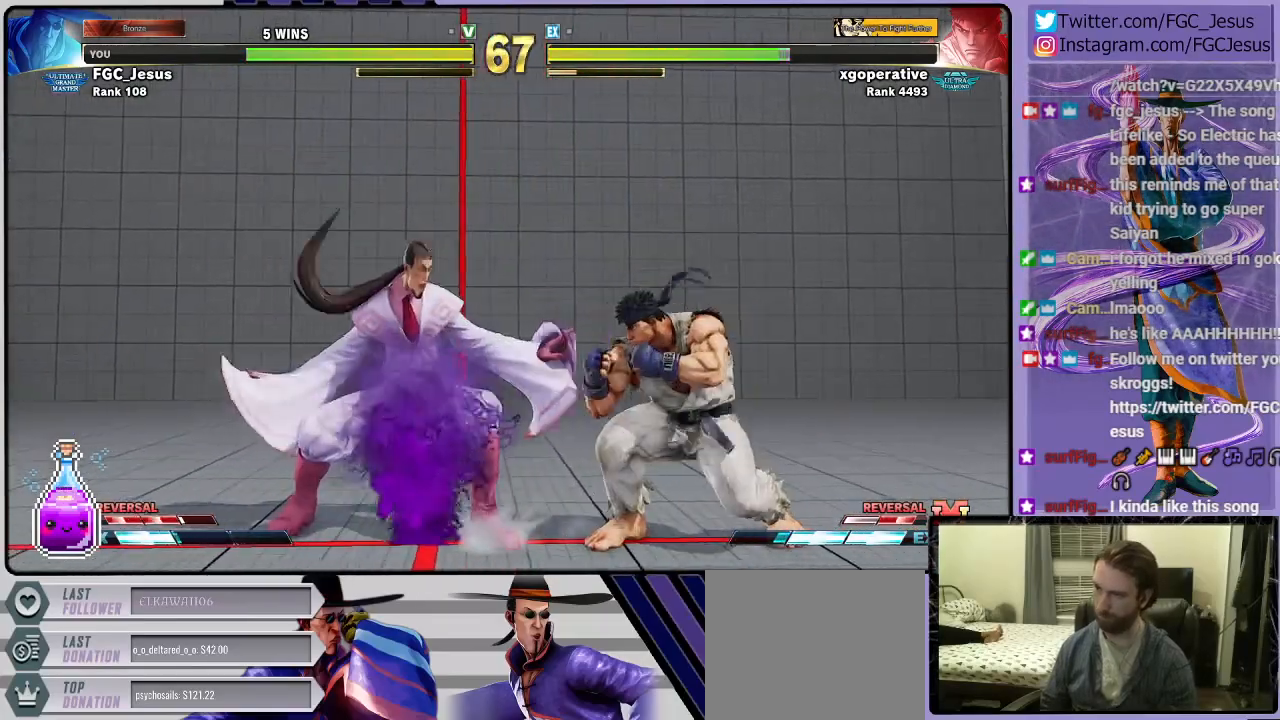
{"buttons": ["DPAD_DOWN", "DPAD_LEFT"], "left_stick": "center", "right_stick": "center", "events": [[233, "TRIANGLE", "down"], [500, "TRIANGLE", "up"]]}
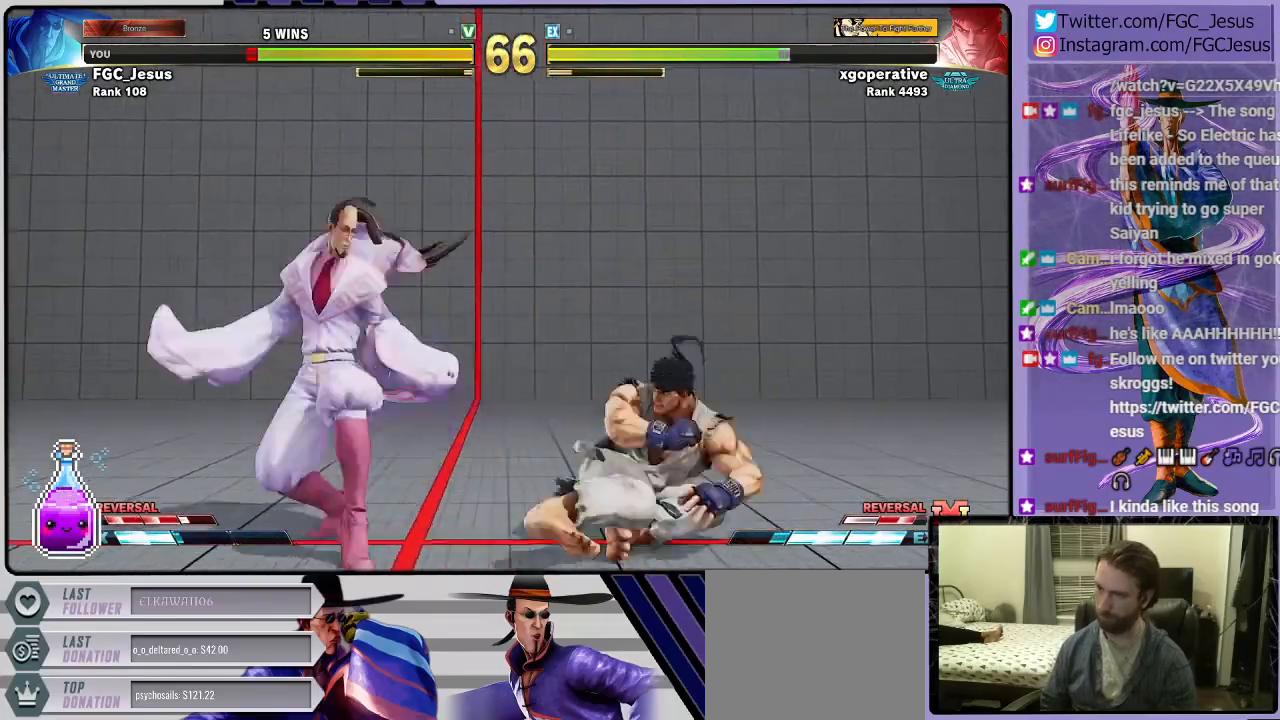
{"buttons": ["DPAD_DOWN", "DPAD_LEFT"], "left_stick": "center", "right_stick": "center", "events": [[167, "L1", "down"], [301, "L1", "up"], [334, "CIRCLE", "down"], [401, "CIRCLE", "up"]]}
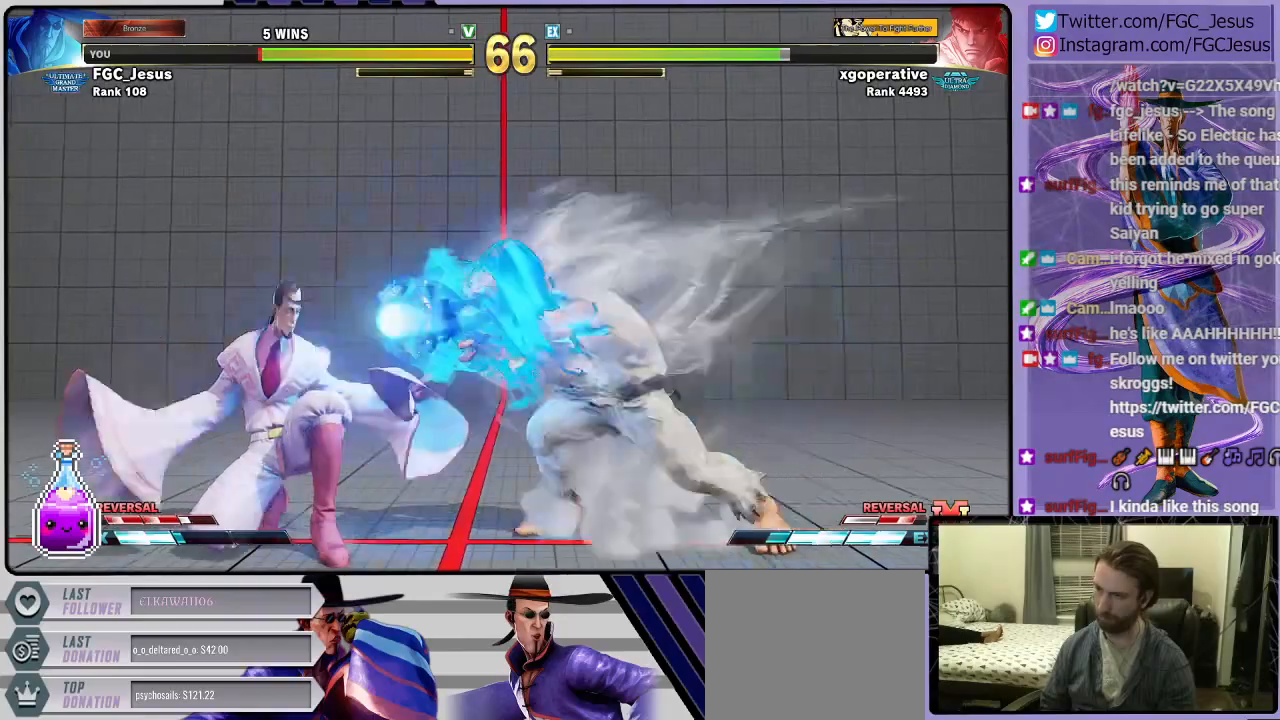
{"buttons": ["TRIANGLE", "DPAD_UP", "DPAD_LEFT"], "left_stick": "center", "right_stick": "center", "events": [[433, "DPAD_DOWN", "up"], [433, "DPAD_UP", "down"], [467, "TRIANGLE", "down"]]}
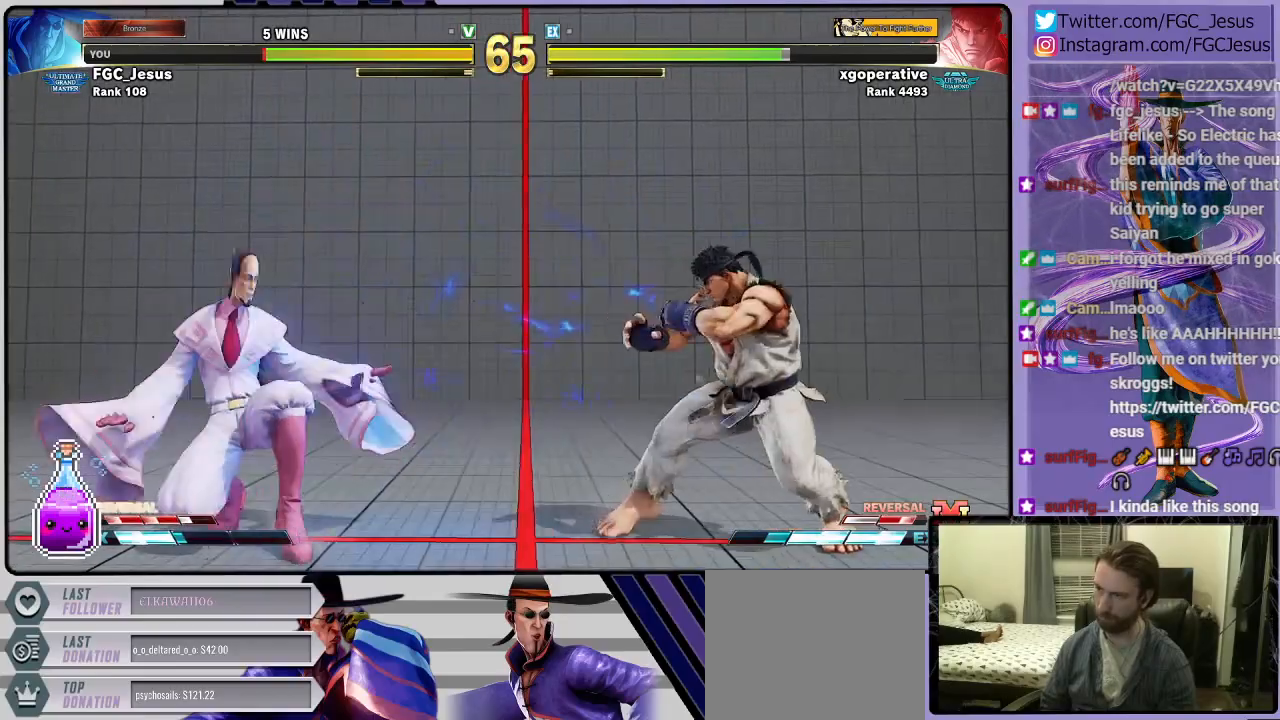
{"buttons": ["DPAD_DOWN", "DPAD_LEFT"], "left_stick": "center", "right_stick": "center", "events": [[34, "DPAD_UP", "up"], [67, "DPAD_DOWN", "down"], [67, "TRIANGLE", "up"]]}
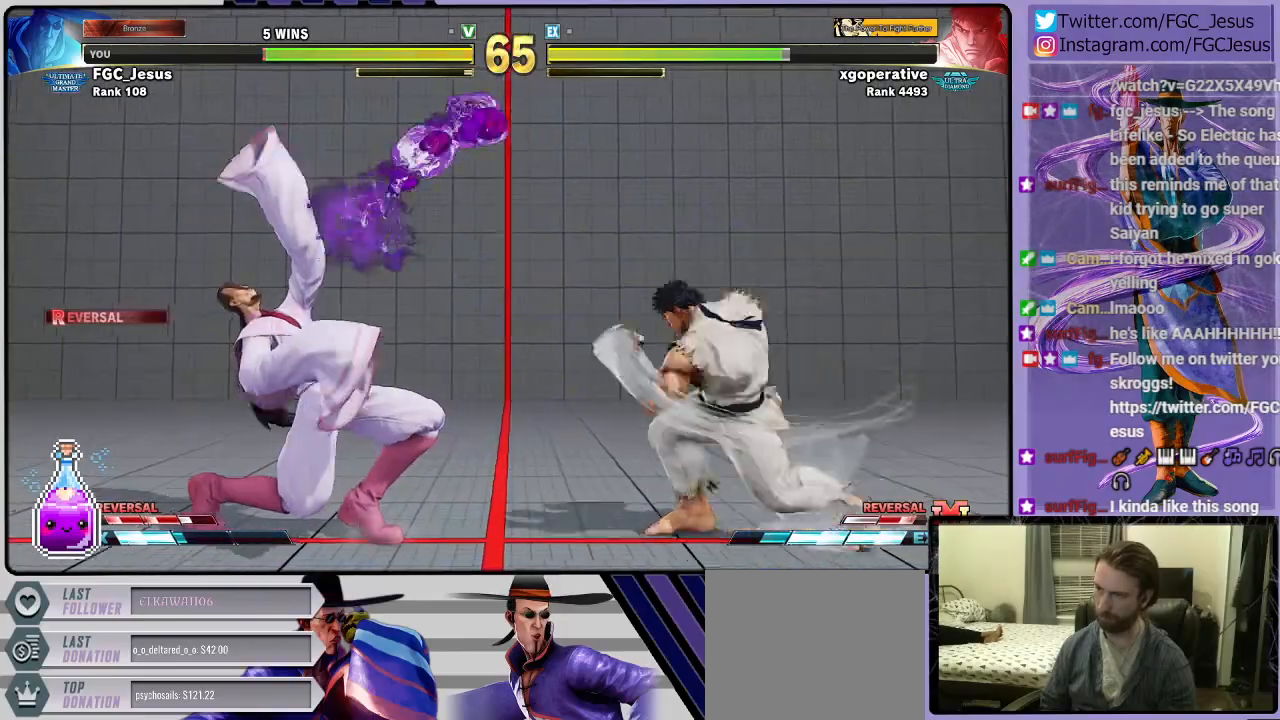
{"buttons": ["DPAD_DOWN", "DPAD_LEFT"], "left_stick": "center", "right_stick": "center", "events": []}
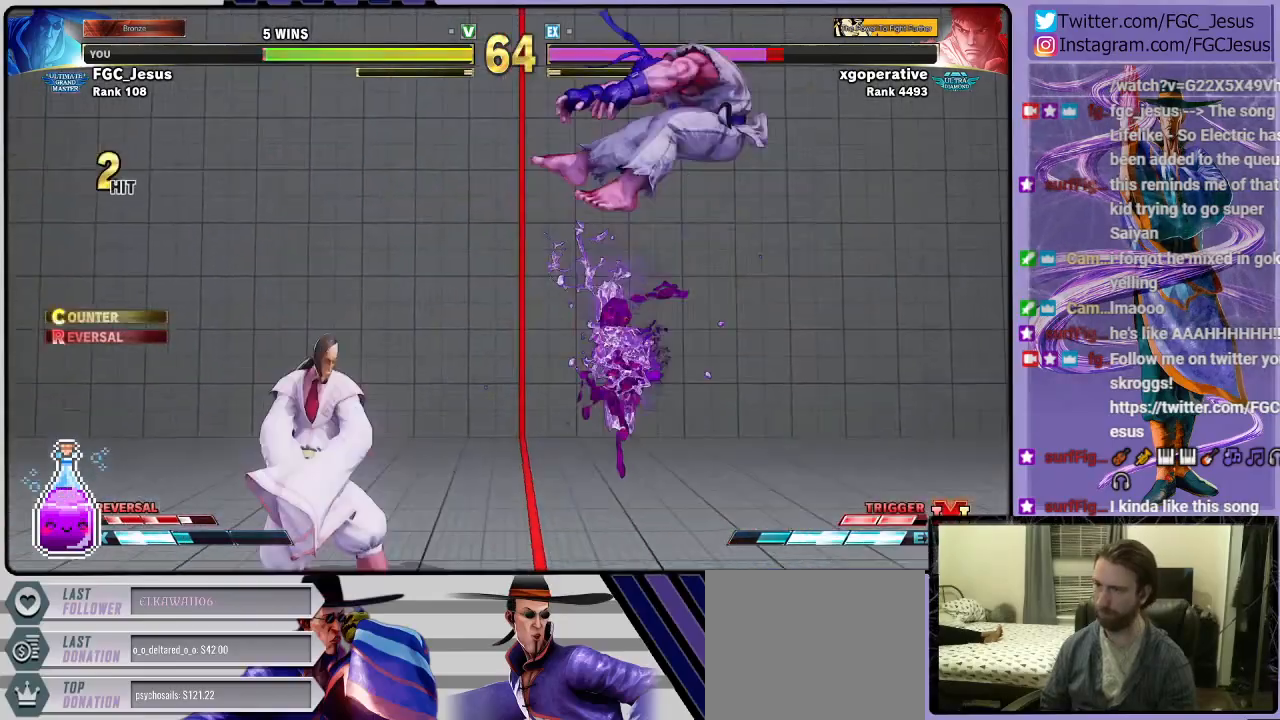
{"buttons": ["DPAD_DOWN", "DPAD_LEFT"], "left_stick": "center", "right_stick": "center", "events": [[67, "DPAD_DOWN", "up"], [67, "DPAD_UP", "down"], [100, "R1", "down"], [134, "DPAD_UP", "up"], [167, "DPAD_DOWN", "down"], [200, "R1", "up"]]}
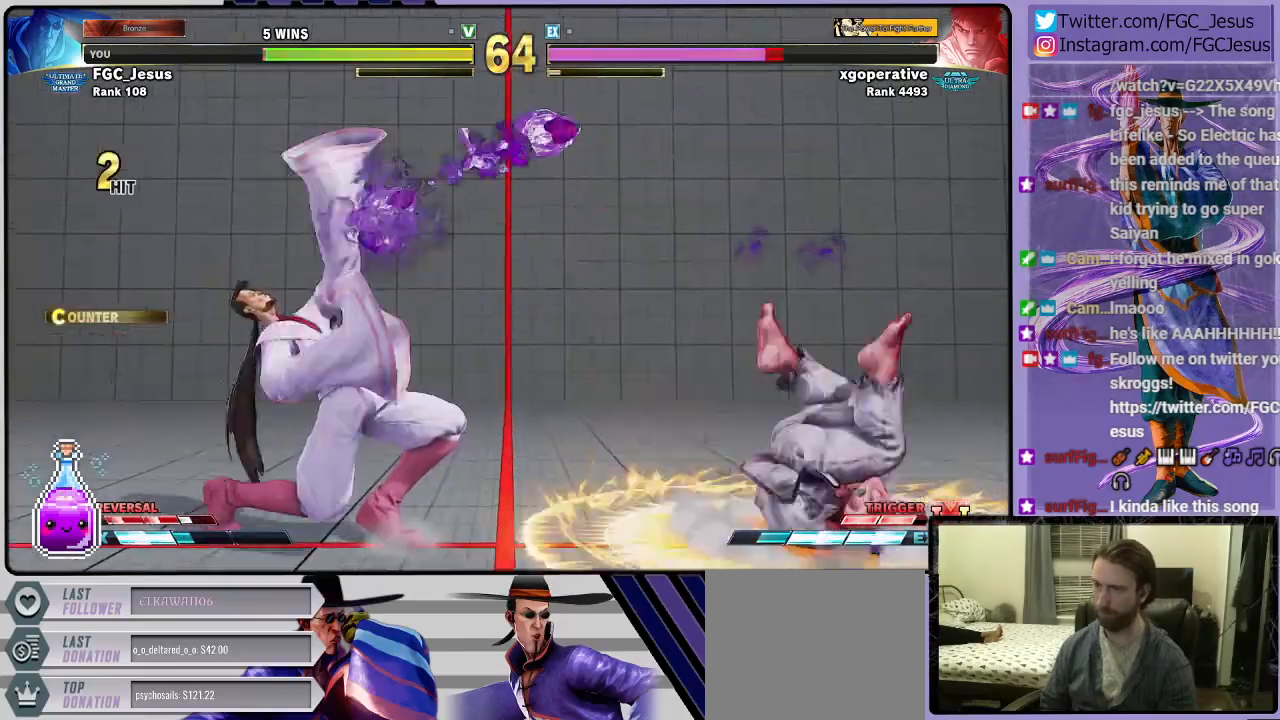
{"buttons": ["DPAD_DOWN", "DPAD_LEFT"], "left_stick": "center", "right_stick": "center", "events": []}
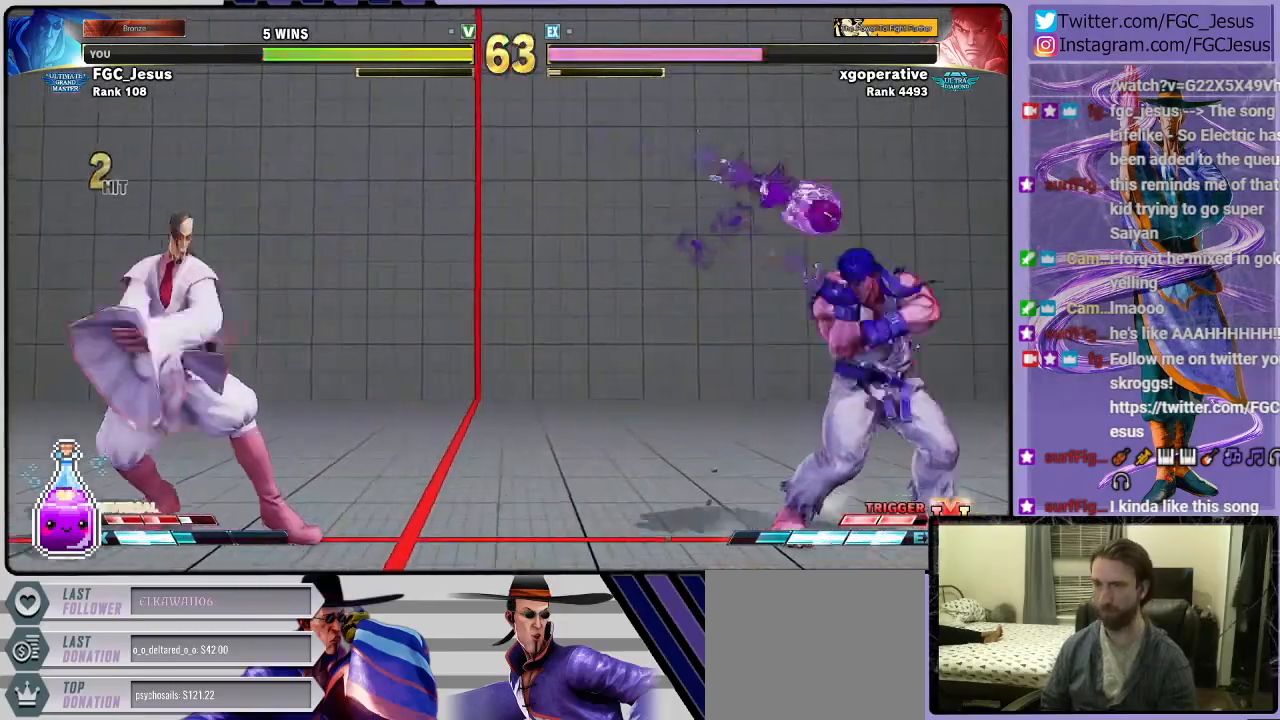
{"buttons": ["DPAD_RIGHT"], "left_stick": "center", "right_stick": "center"}
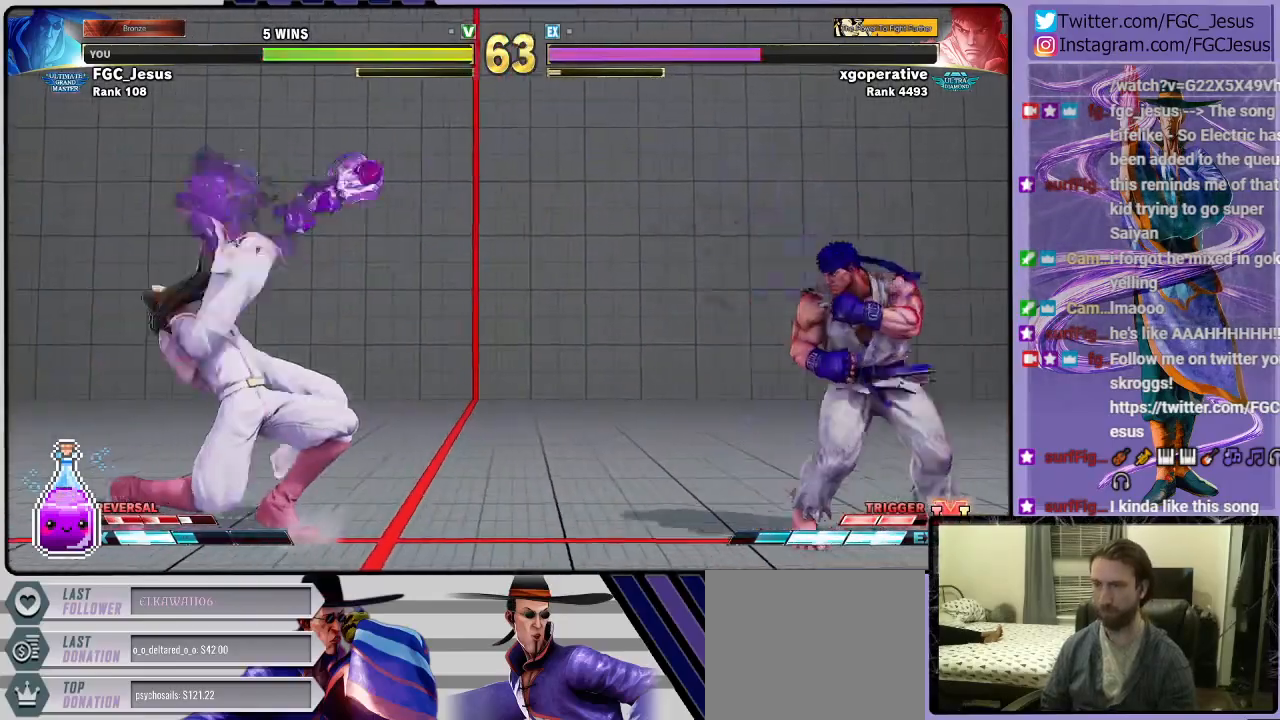
{"buttons": ["DPAD_DOWN", "DPAD_RIGHT"], "left_stick": "center", "right_stick": "center", "events": [[33, "R2", "down"], [66, "CIRCLE", "down"], [66, "DPAD_DOWN", "down"], [66, "DPAD_RIGHT", "up"], [133, "CIRCLE", "up"], [133, "R2", "up"], [167, "CIRCLE", "down"], [167, "DPAD_DOWN", "up"], [167, "DPAD_RIGHT", "down"], [167, "R2", "down"], [233, "CIRCLE", "up"], [233, "R2", "up"], [267, "CIRCLE", "down"], [267, "DPAD_DOWN", "down"], [267, "DPAD_RIGHT", "up"], [300, "DPAD_RIGHT", "down"], [300, "R2", "down"], [333, "CIRCLE", "up"], [367, "R2", "up"], [400, "CIRCLE", "down"], [400, "R2", "down"], [467, "CIRCLE", "up"], [467, "R2", "up"]]}
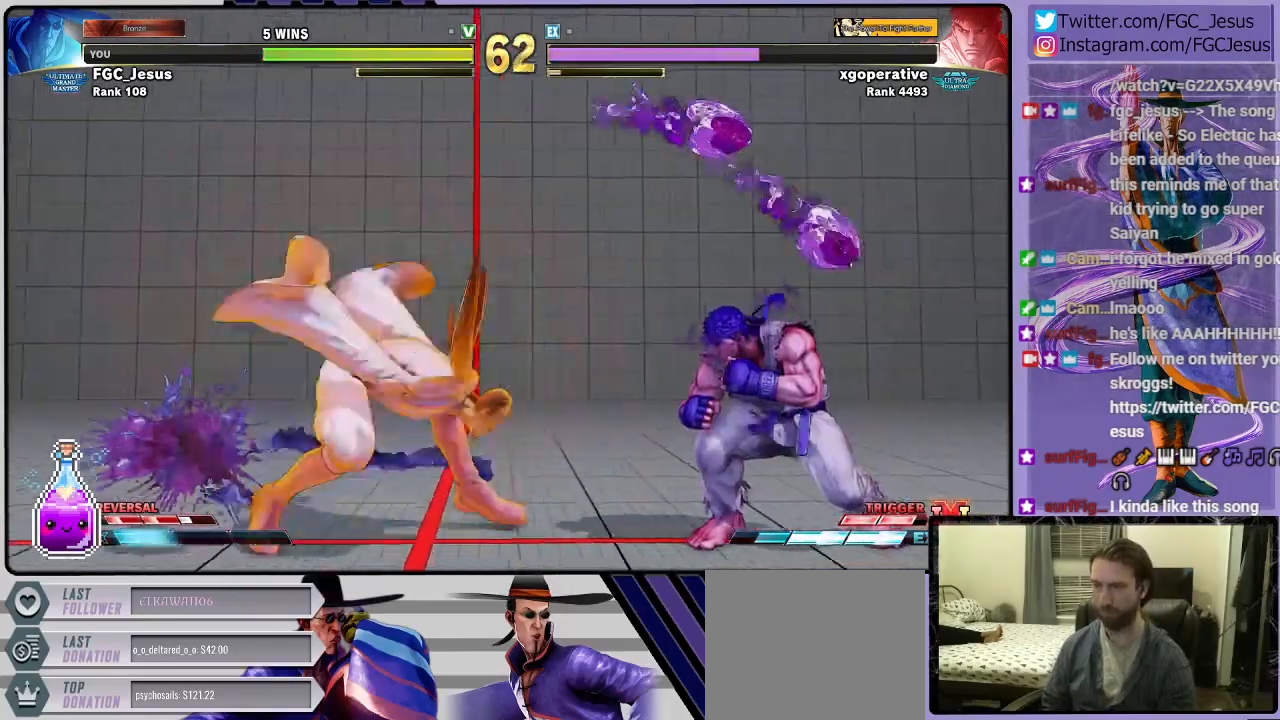
{"buttons": ["CROSS", "SQUARE", "R2", "DPAD_DOWN", "DPAD_RIGHT"], "left_stick": "center", "right_stick": "center", "events": [[467, "CROSS", "down"], [467, "R2", "down"], [467, "SQUARE", "down"]]}
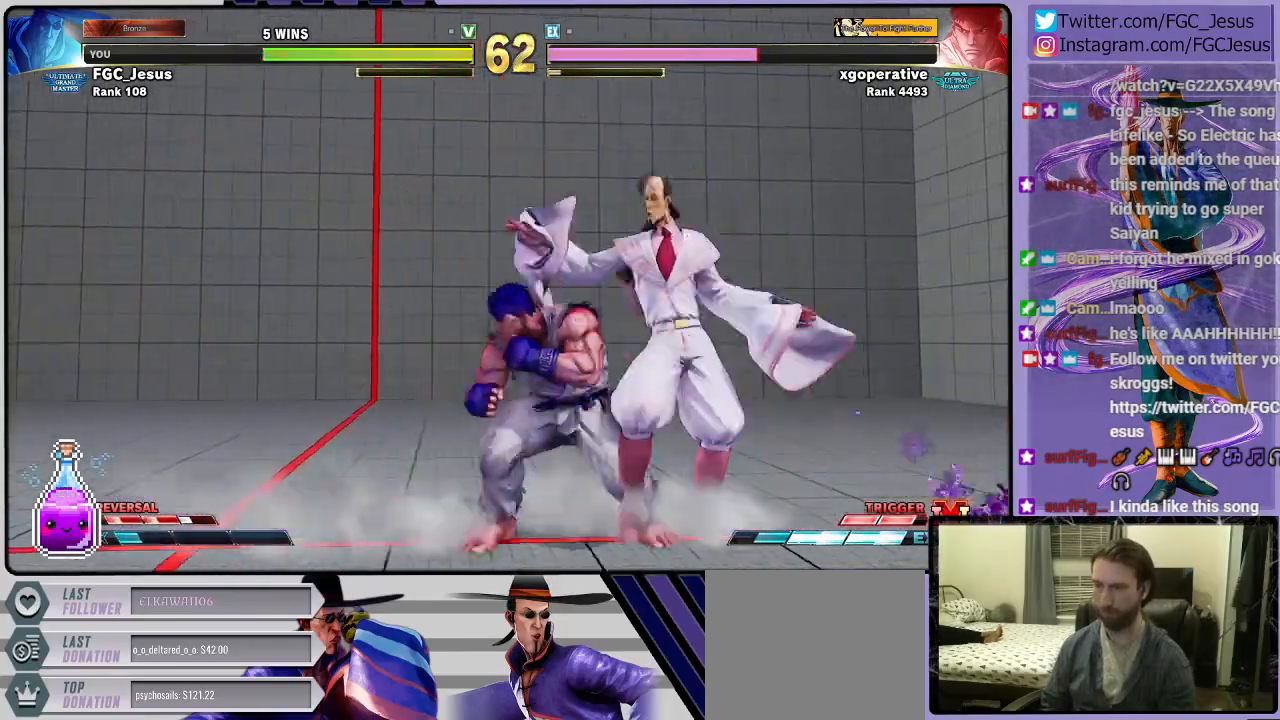
{"buttons": [], "left_stick": "center", "right_stick": "center", "events": [[33, "R2", "up"], [167, "CROSS", "up"], [167, "SQUARE", "up"], [400, "DPAD_DOWN", "up"], [433, "DPAD_RIGHT", "up"]]}
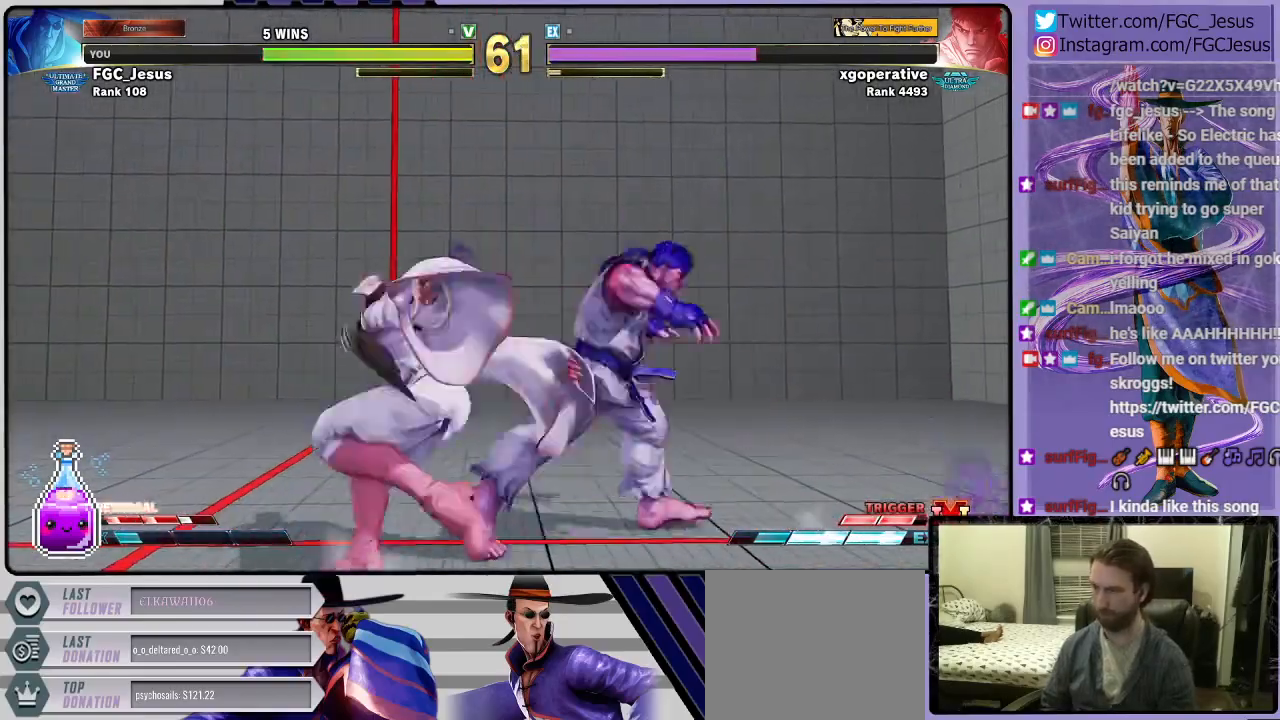
{"buttons": [], "left_stick": "center", "right_stick": "center", "events": []}
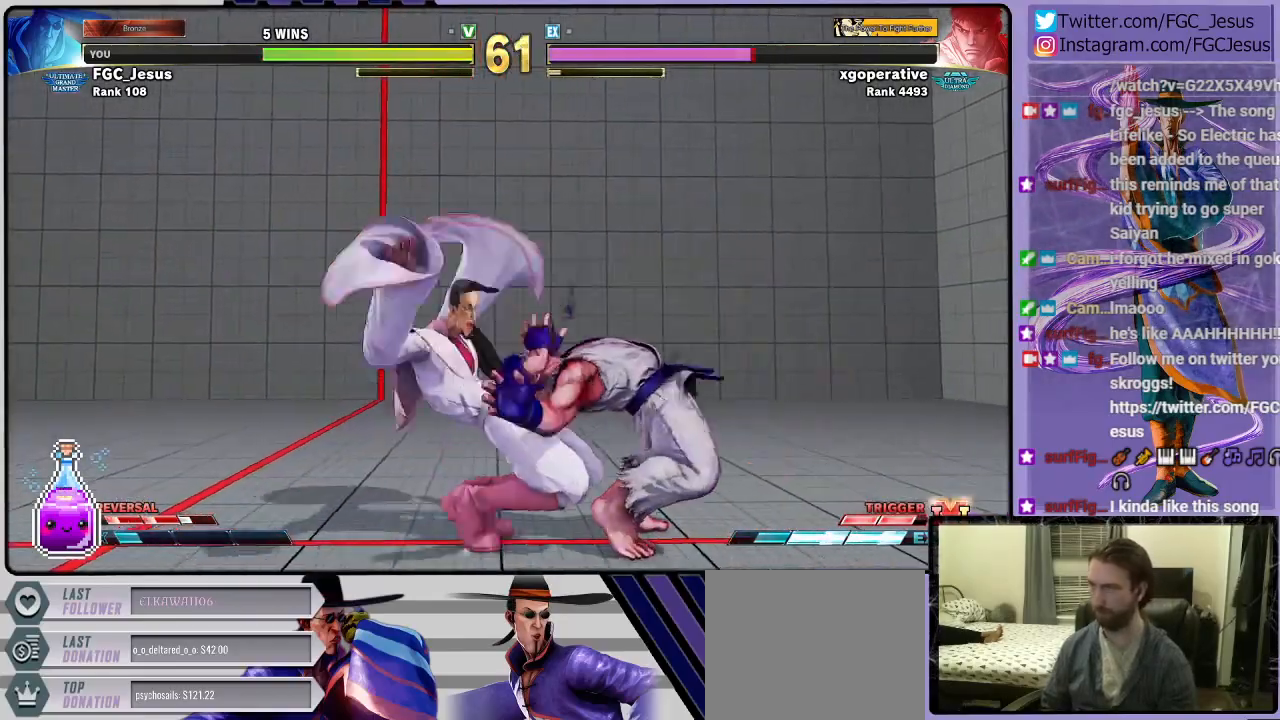
{"buttons": ["DPAD_DOWN", "DPAD_LEFT"], "left_stick": "center", "right_stick": "center", "events": [[400, "DPAD_DOWN", "down"], [400, "DPAD_LEFT", "down"]]}
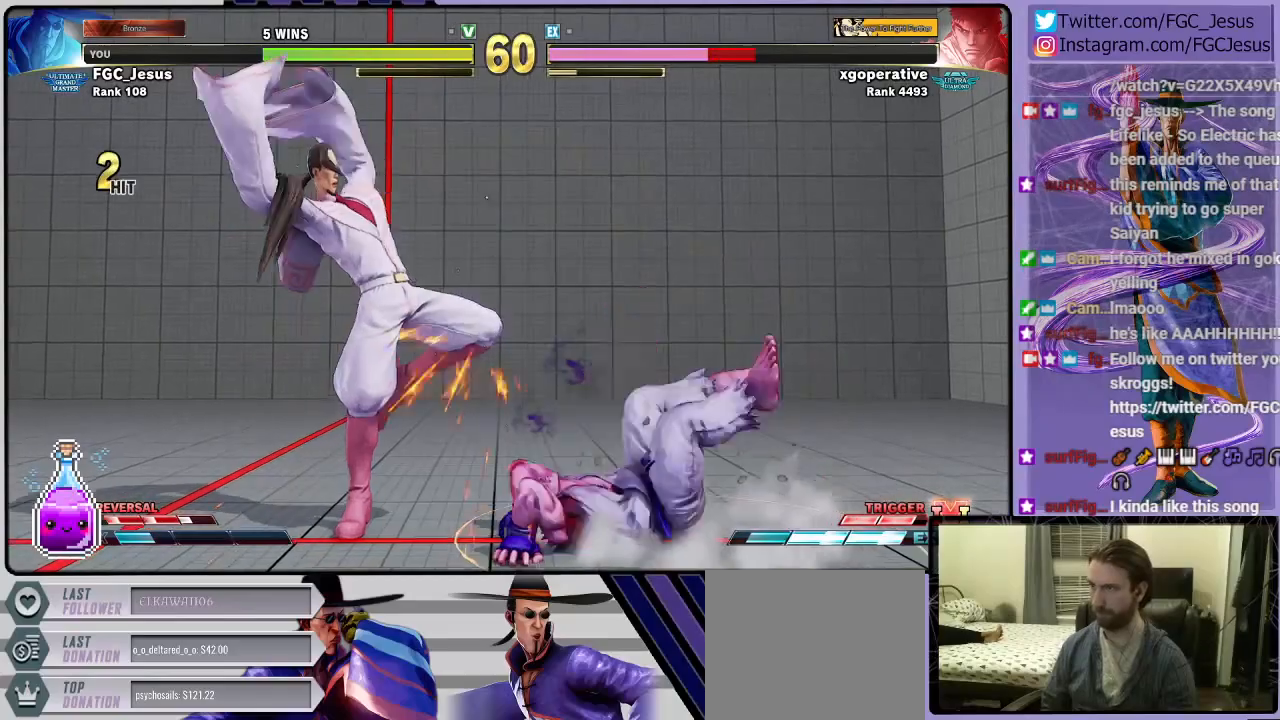
{"buttons": ["DPAD_DOWN", "DPAD_LEFT"], "left_stick": "center", "right_stick": "center", "events": []}
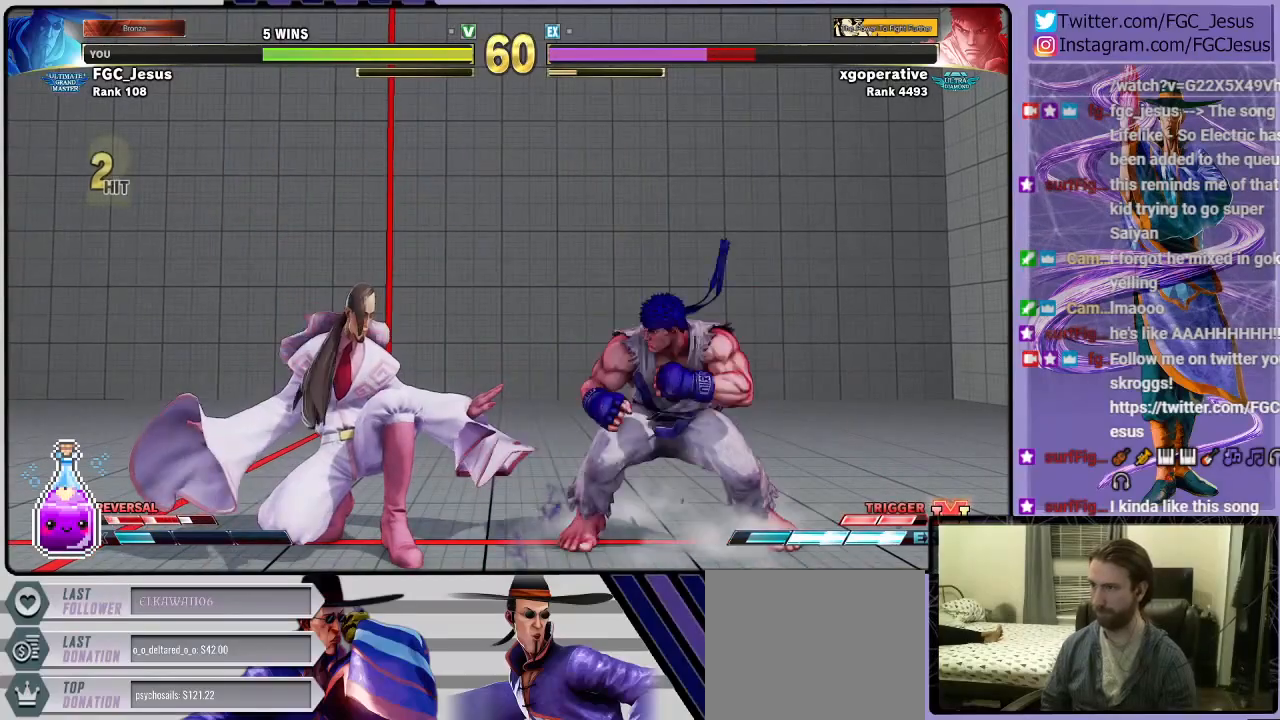
{"buttons": ["CIRCLE", "DPAD_DOWN", "DPAD_LEFT"], "left_stick": "center", "right_stick": "center", "events": [[200, "CIRCLE", "down"]]}
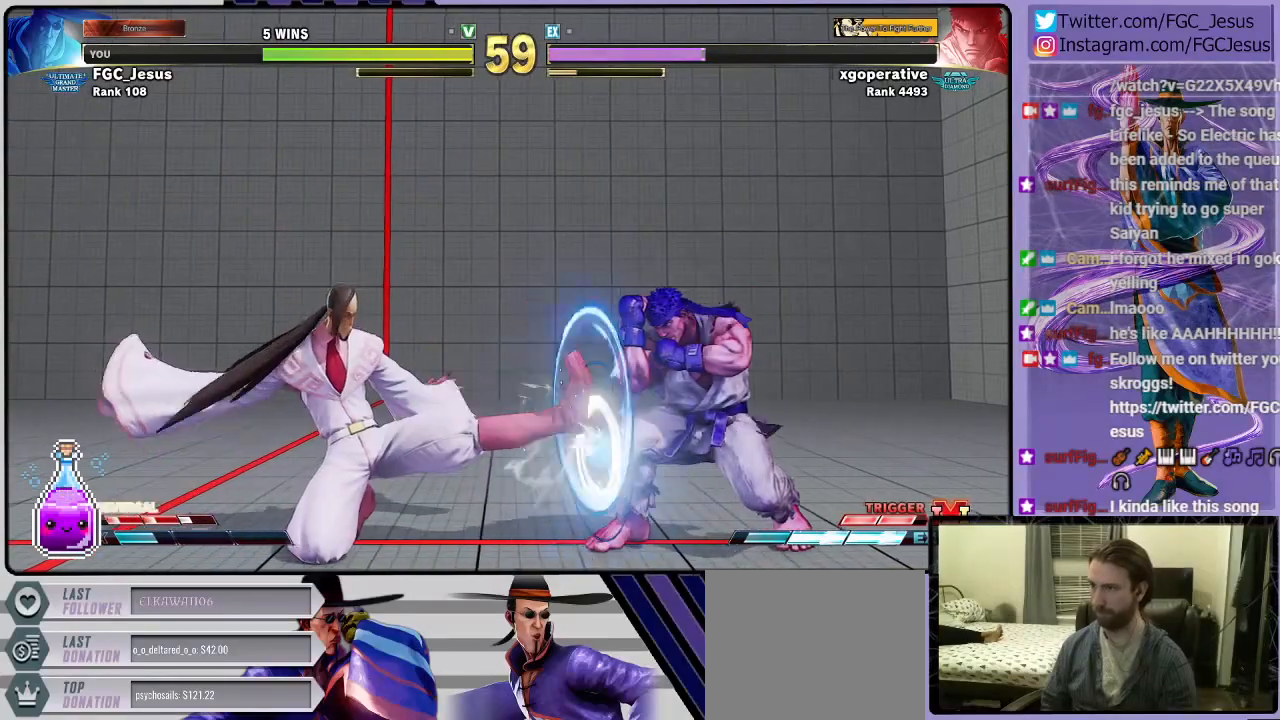
{"buttons": ["CIRCLE", "DPAD_RIGHT"], "left_stick": "center", "right_stick": "center", "events": [[67, "CIRCLE", "up"], [100, "DPAD_DOWN", "up"], [334, "TRIANGLE", "down"], [401, "DPAD_DOWN", "down"], [401, "TRIANGLE", "up"], [434, "DPAD_DOWN", "up"], [434, "DPAD_LEFT", "up"], [434, "DPAD_RIGHT", "down"], [501, "CIRCLE", "down"]]}
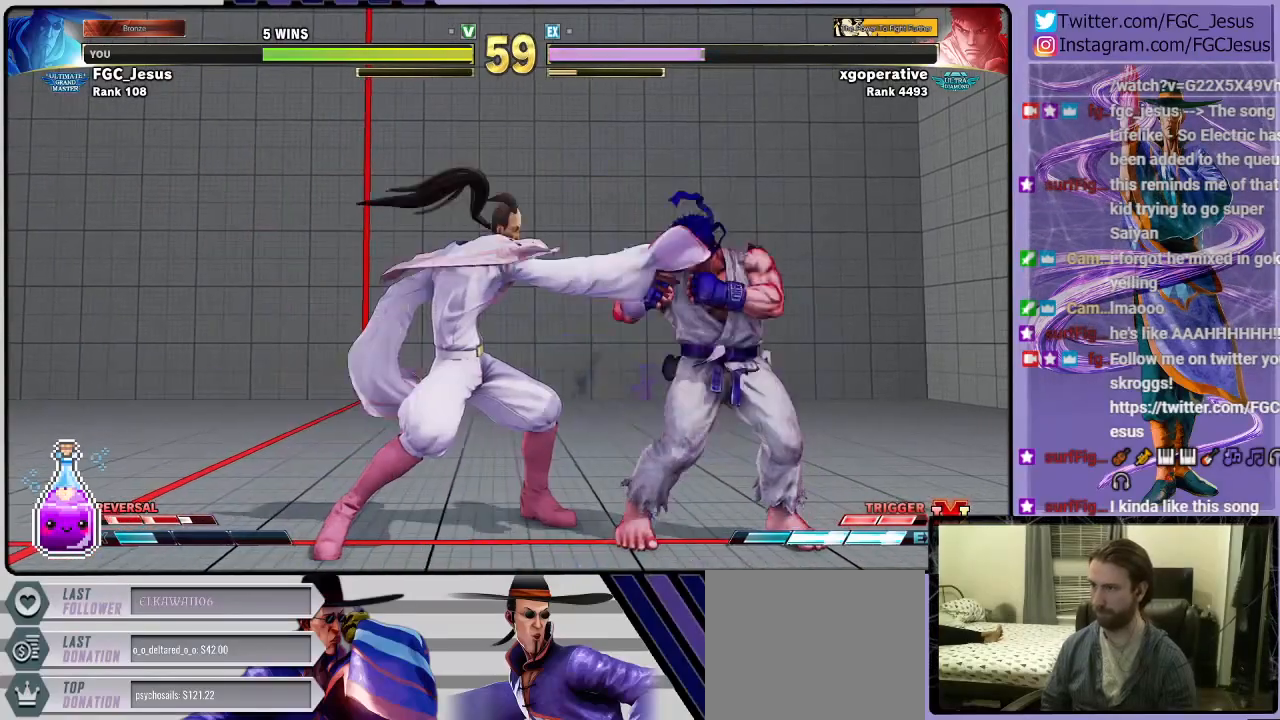
{"buttons": ["DPAD_DOWN", "DPAD_LEFT"], "left_stick": "center", "right_stick": "center", "events": [[33, "DPAD_RIGHT", "up"], [66, "CIRCLE", "up"], [66, "DPAD_LEFT", "down"], [100, "DPAD_DOWN", "down"]]}
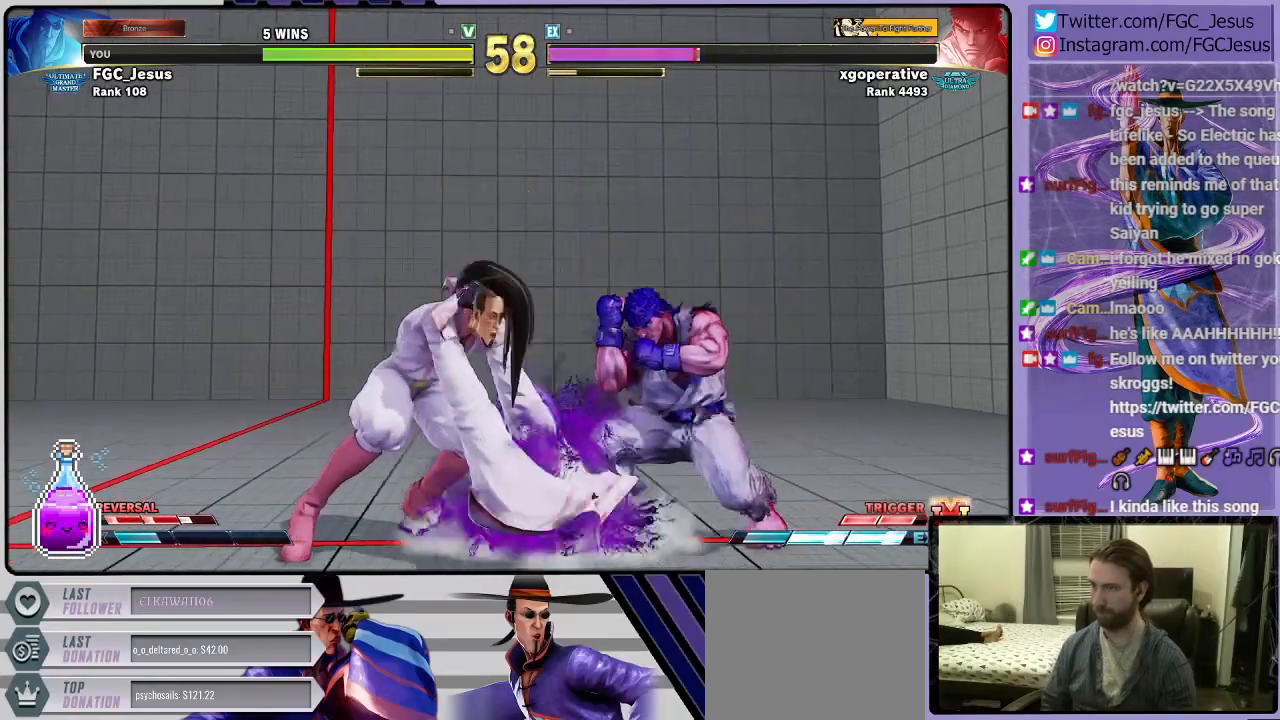
{"buttons": [], "left_stick": "center", "right_stick": "center", "events": [[34, "DPAD_DOWN", "up"], [34, "DPAD_LEFT", "up"], [401, "DPAD_UP", "down"], [501, "DPAD_UP", "up"]]}
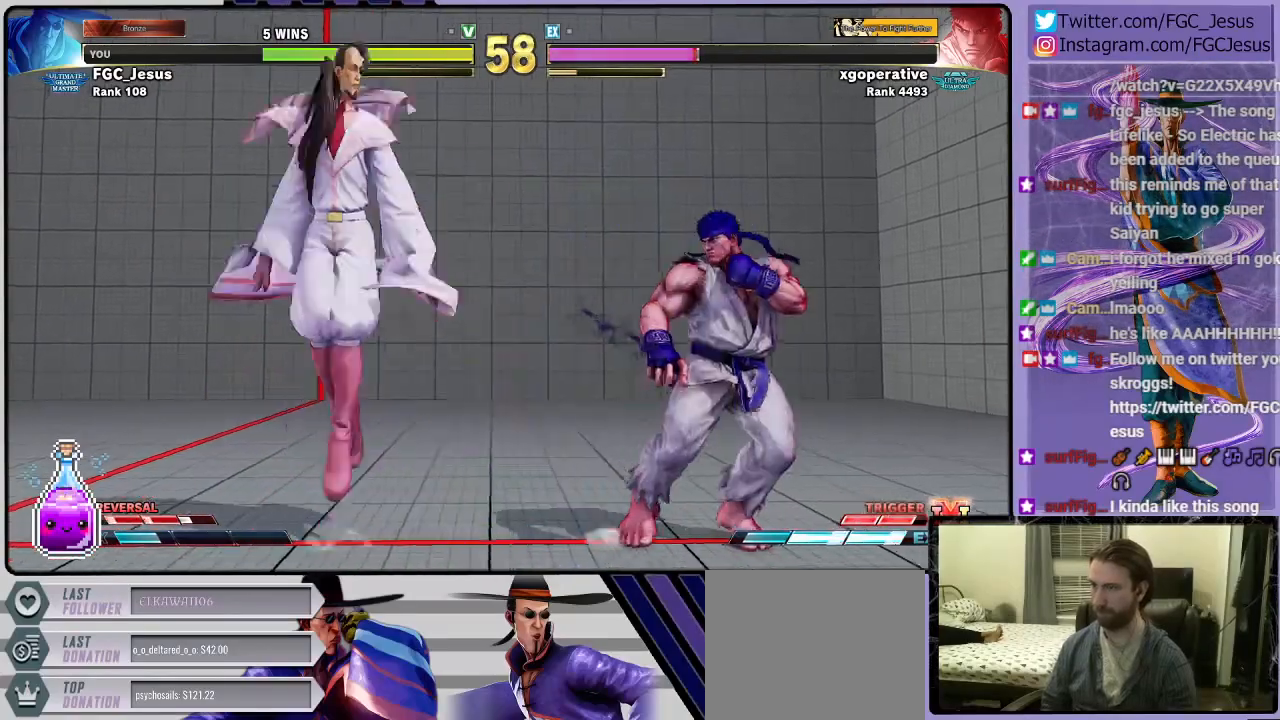
{"buttons": ["DPAD_DOWN", "DPAD_LEFT"], "left_stick": "center", "right_stick": "center", "events": [[66, "DPAD_DOWN", "down"], [100, "DPAD_LEFT", "down"]]}